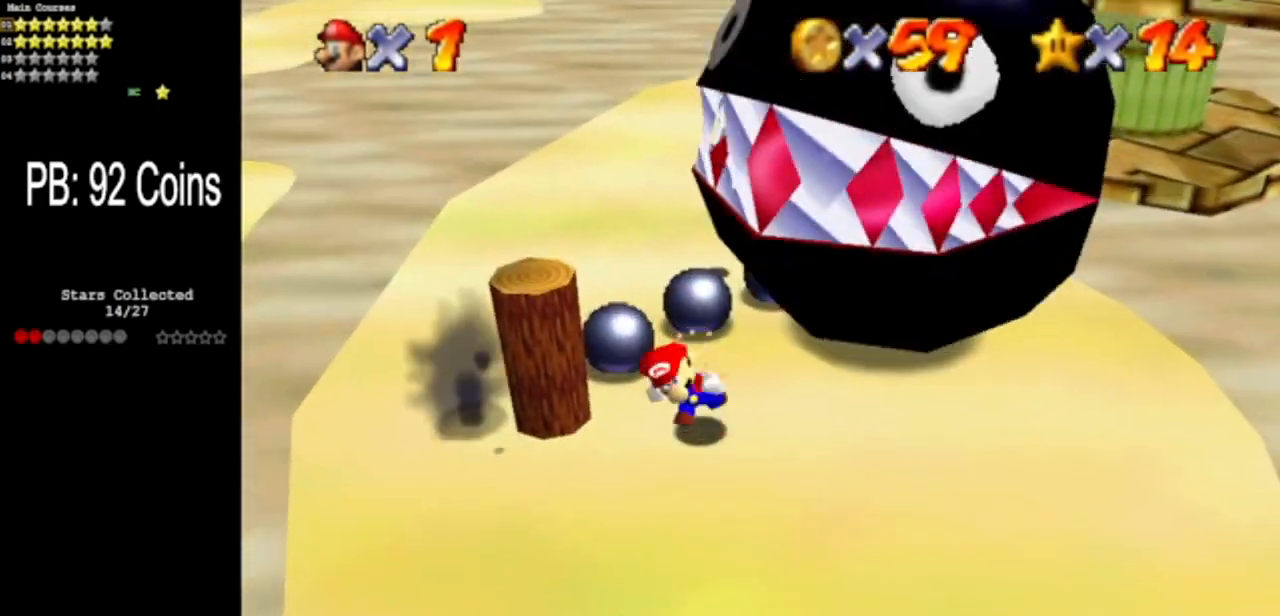
Gameplay with a controller (Nintendo layout); each line is a JSON object with the inputs held at the frame after it. "events" lists button and stick changes between this image and that frame as [ms after this image, input, new state], when the widget could be followed in between. Not read: L3 R3 other_buttons.
{"buttons": [], "left_stick": "up", "events": [[17, "left_stick", "down-left"], [117, "left_stick", "left"], [234, "left_stick", "up-left"], [384, "left_stick", "up"]]}
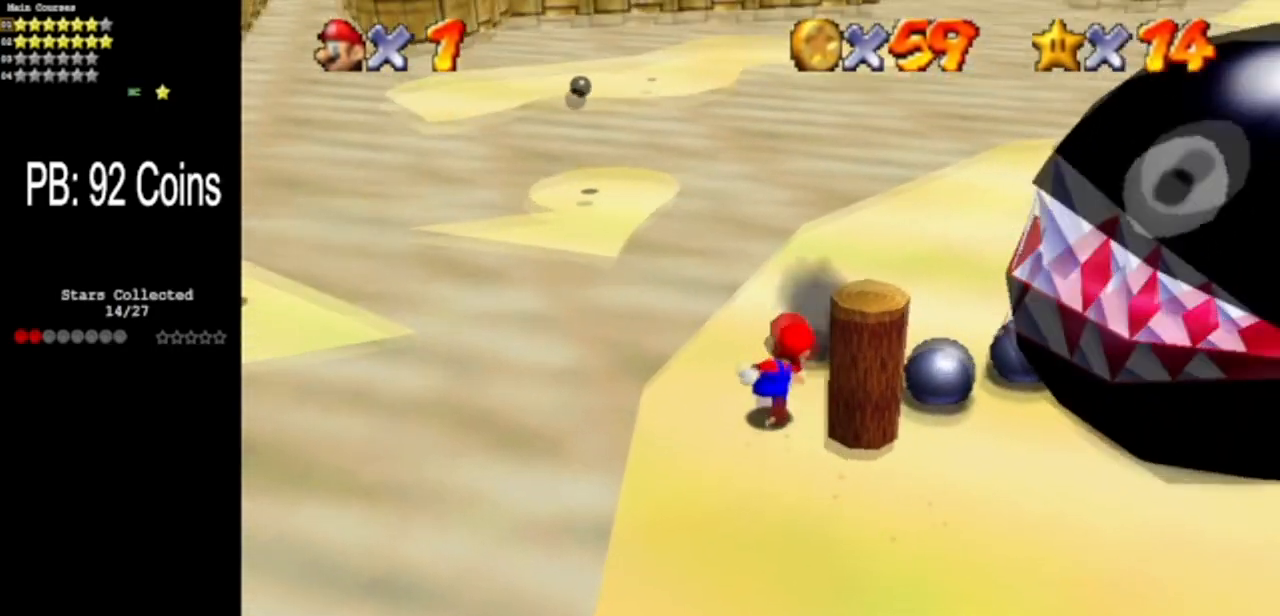
{"buttons": [], "left_stick": "down", "events": [[67, "left_stick", "right"], [184, "left_stick", "down-right"], [384, "left_stick", "down"]]}
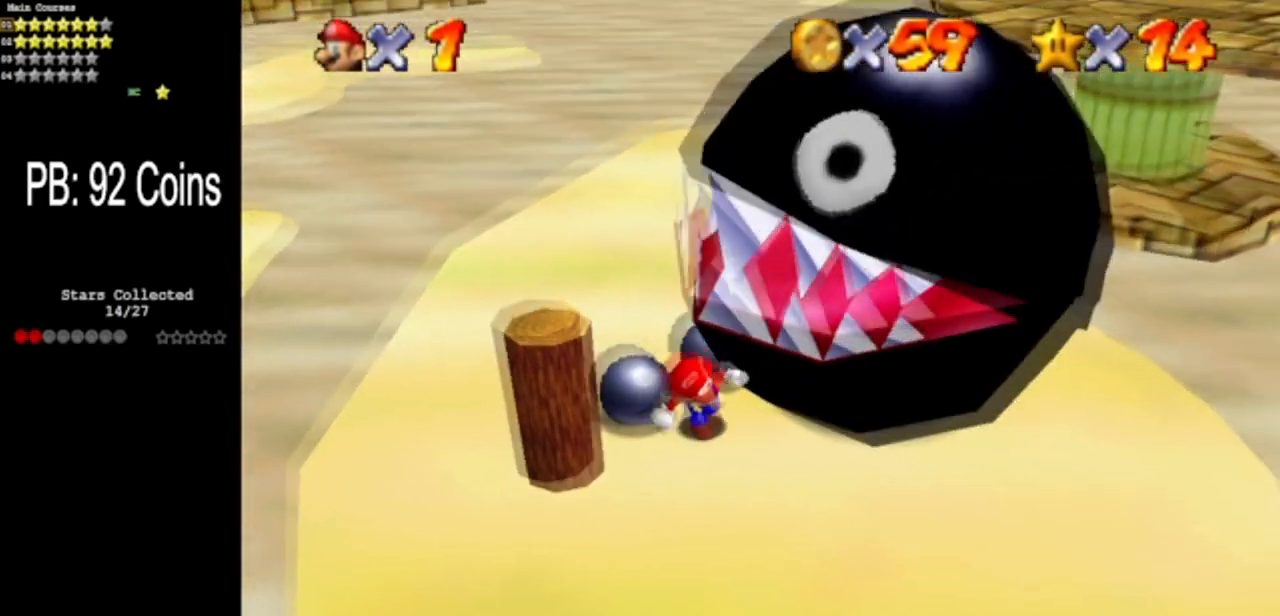
{"buttons": [], "left_stick": "up", "events": [[33, "left_stick", "down-left"], [183, "left_stick", "left"], [417, "left_stick", "up"]]}
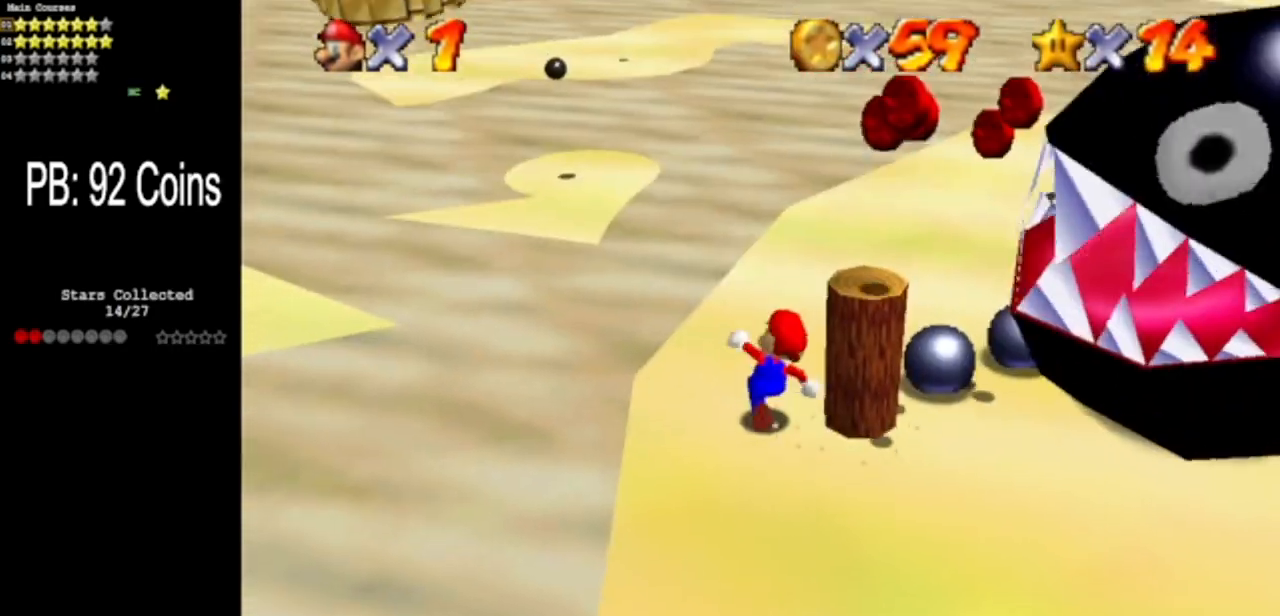
{"buttons": [], "left_stick": "down", "events": [[33, "left_stick", "up-right"], [217, "left_stick", "down-right"], [401, "left_stick", "down"]]}
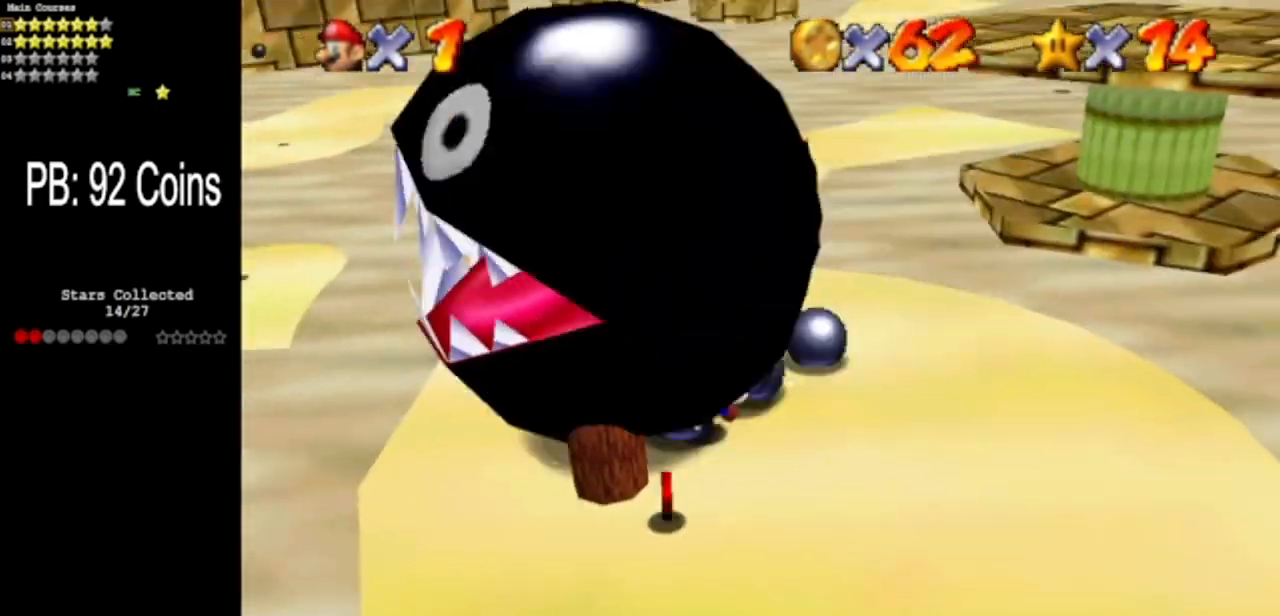
{"buttons": ["C_DOWN", "C_RIGHT"], "left_stick": "center", "events": [[83, "left_stick", "center"], [367, "C_DOWN", "down"], [367, "C_RIGHT", "down"]]}
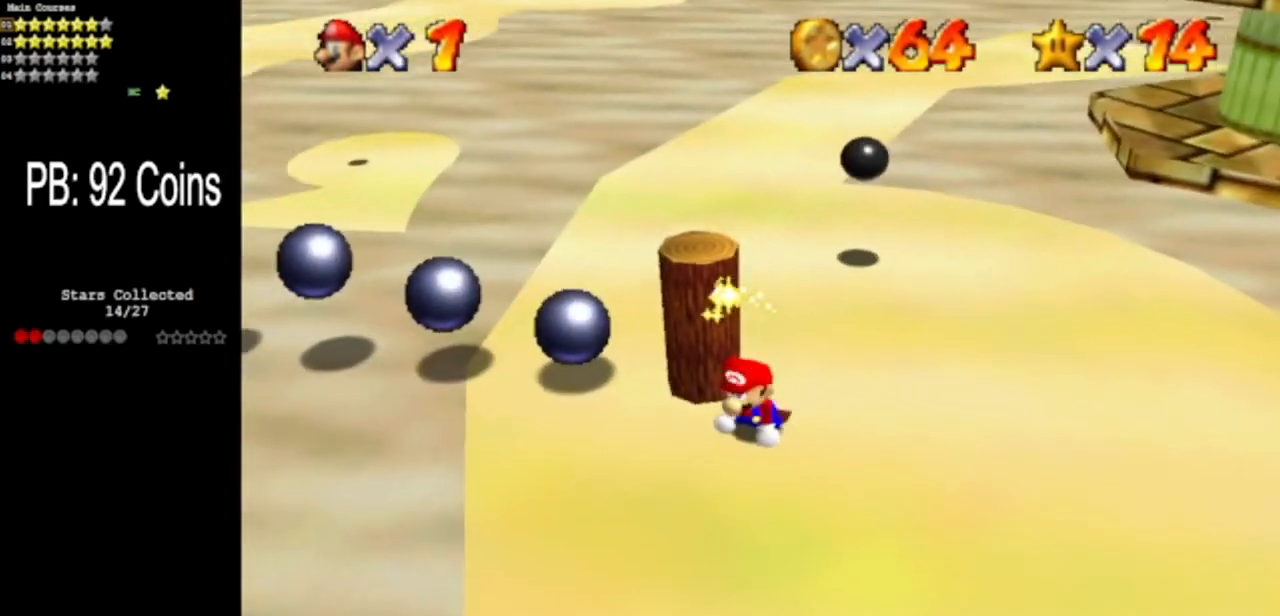
{"buttons": [], "left_stick": "up-right", "events": [[50, "C_DOWN", "up"], [50, "C_RIGHT", "up"], [234, "left_stick", "up-right"], [317, "C_DOWN", "down"], [317, "C_RIGHT", "down"], [451, "C_DOWN", "up"], [451, "C_RIGHT", "up"]]}
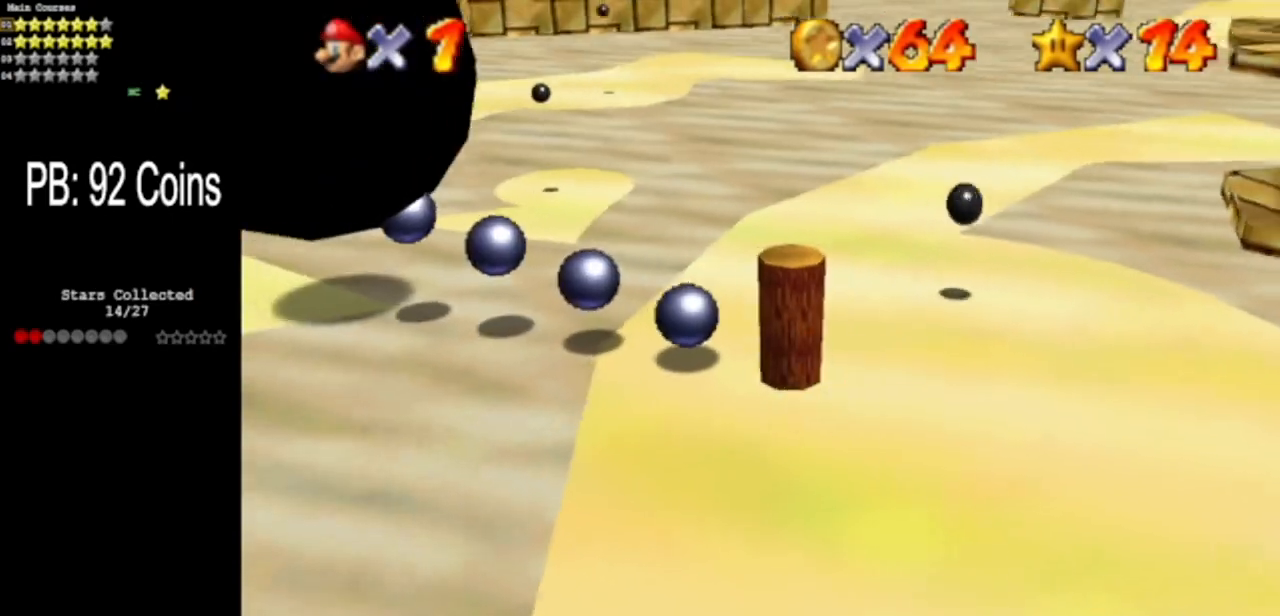
{"buttons": [], "left_stick": "center", "events": [[116, "C_DOWN", "down"], [116, "C_RIGHT", "down"], [200, "C_DOWN", "up"], [200, "C_RIGHT", "up"], [283, "C_DOWN", "down"], [283, "C_RIGHT", "down"], [400, "C_DOWN", "up"], [400, "C_RIGHT", "up"], [400, "left_stick", "center"]]}
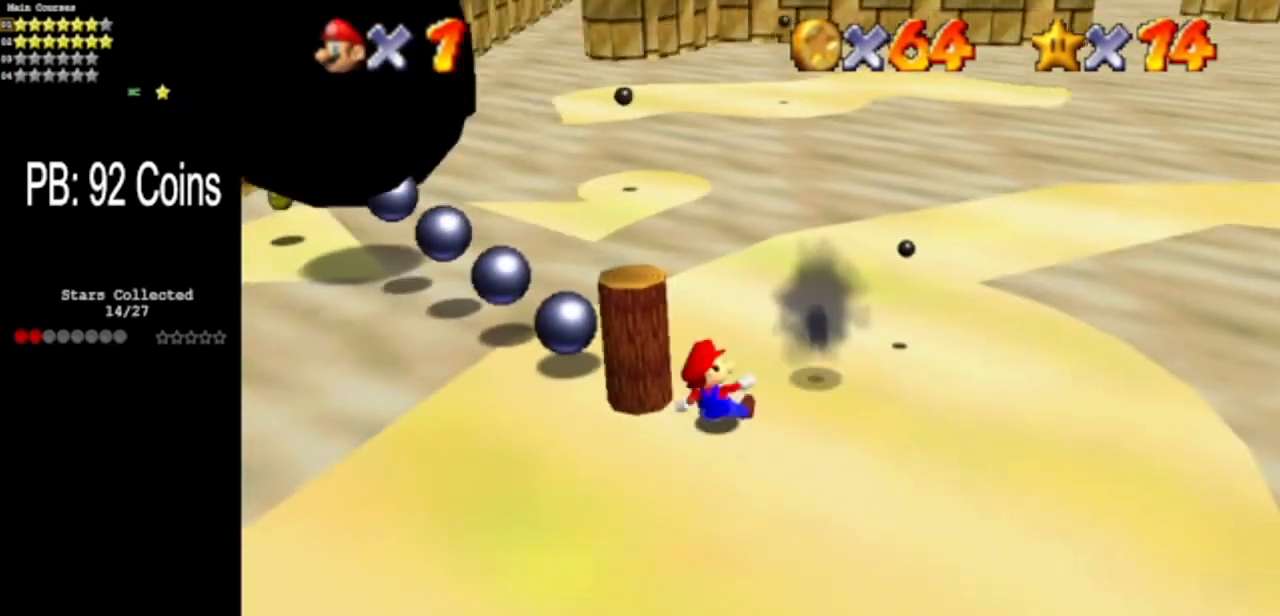
{"buttons": [], "left_stick": "right", "events": [[33, "C_DOWN", "down"], [33, "C_RIGHT", "down"], [67, "left_stick", "up-left"], [150, "C_DOWN", "up"], [150, "C_RIGHT", "up"], [284, "left_stick", "up"], [401, "left_stick", "up-right"], [501, "left_stick", "right"]]}
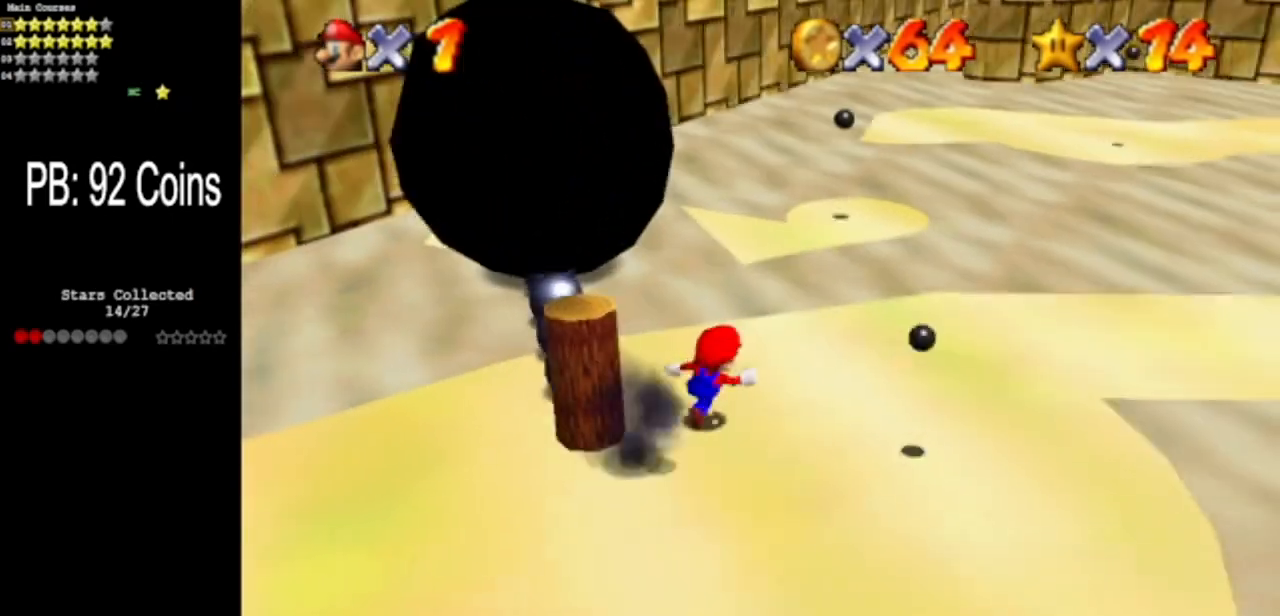
{"buttons": [], "left_stick": "right", "events": [[250, "C_DOWN", "down"], [250, "C_RIGHT", "down"], [267, "left_stick", "center"], [367, "left_stick", "right"], [383, "C_DOWN", "up"], [383, "C_RIGHT", "up"]]}
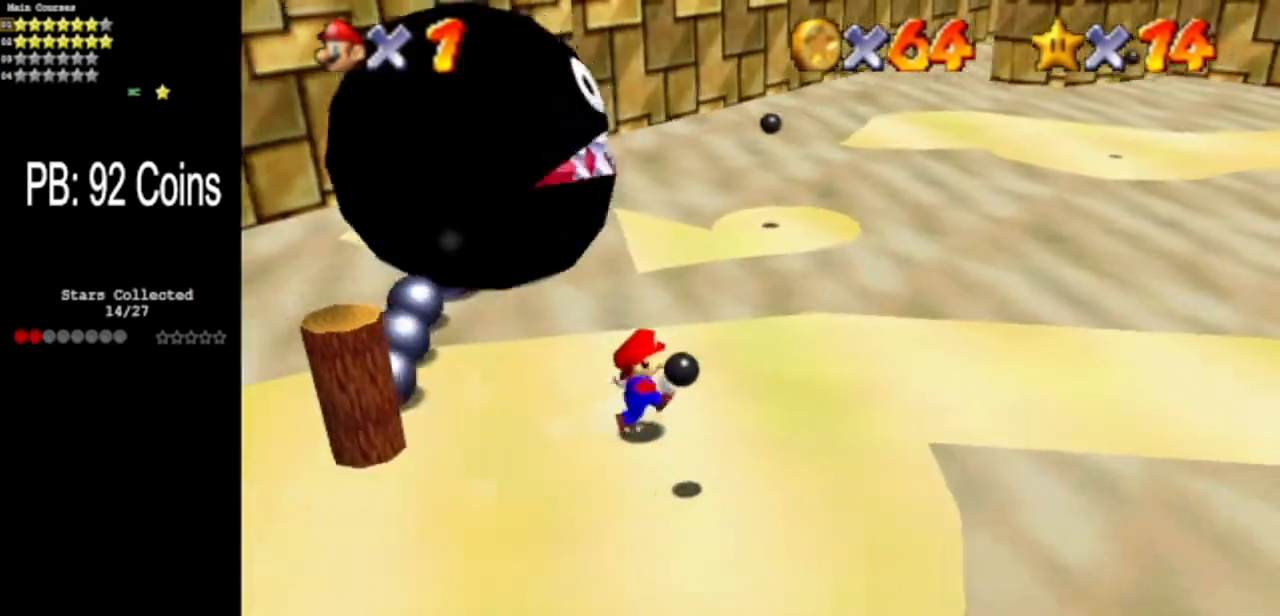
{"buttons": ["C_DOWN", "C_LEFT"], "left_stick": "left", "events": [[117, "C_DOWN", "down"], [117, "C_RIGHT", "down"], [167, "left_stick", "down"], [250, "C_DOWN", "up"], [250, "C_RIGHT", "up"], [417, "C_DOWN", "down"], [417, "C_LEFT", "down"], [417, "left_stick", "left"]]}
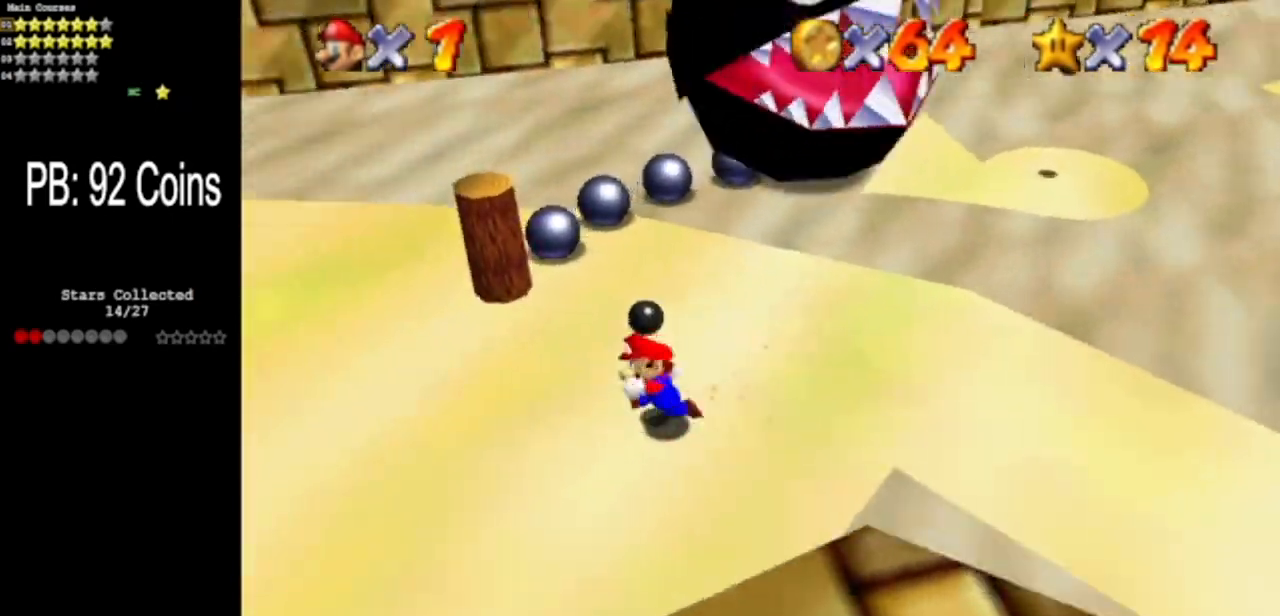
{"buttons": ["C_DOWN", "C_LEFT"], "left_stick": "up-left", "events": [[100, "C_LEFT", "up"], [133, "C_DOWN", "up"], [166, "C_DOWN", "down"], [166, "C_LEFT", "down"], [317, "C_DOWN", "up"], [317, "C_LEFT", "up"], [333, "left_stick", "up-left"], [367, "C_LEFT", "down"], [417, "C_DOWN", "down"]]}
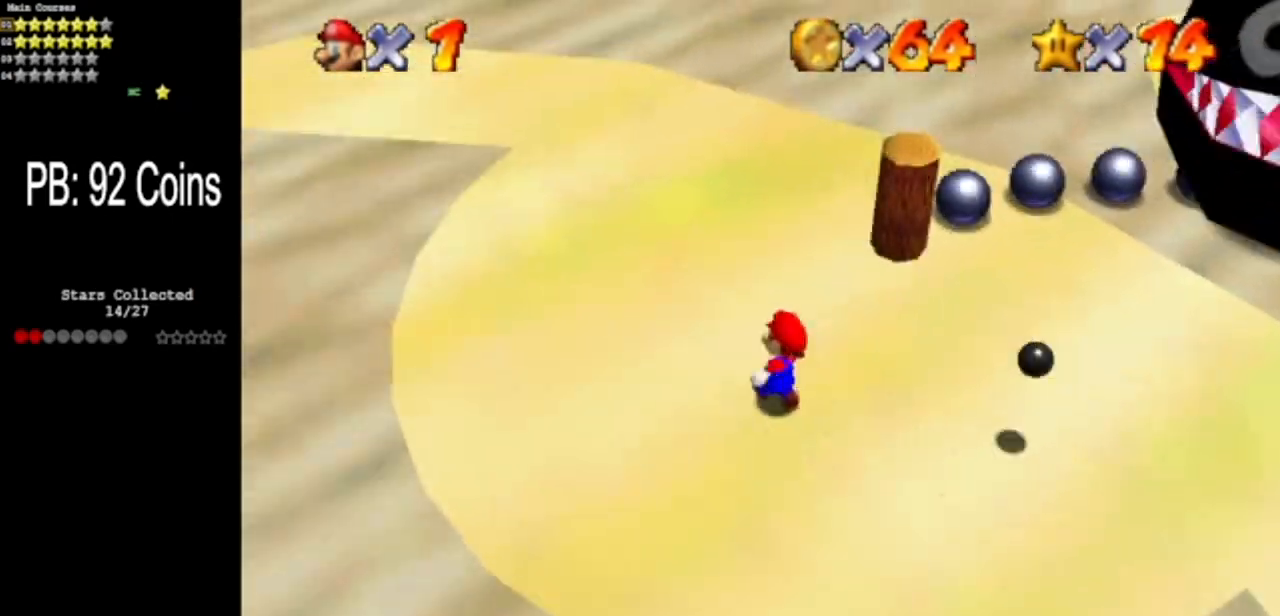
{"buttons": ["C_DOWN", "C_LEFT"], "left_stick": "up", "events": [[33, "C_DOWN", "up"], [33, "C_LEFT", "up"], [117, "C_DOWN", "down"], [117, "C_LEFT", "down"], [217, "C_LEFT", "up"], [250, "C_DOWN", "up"], [300, "C_LEFT", "down"], [334, "C_DOWN", "down"], [334, "left_stick", "up"]]}
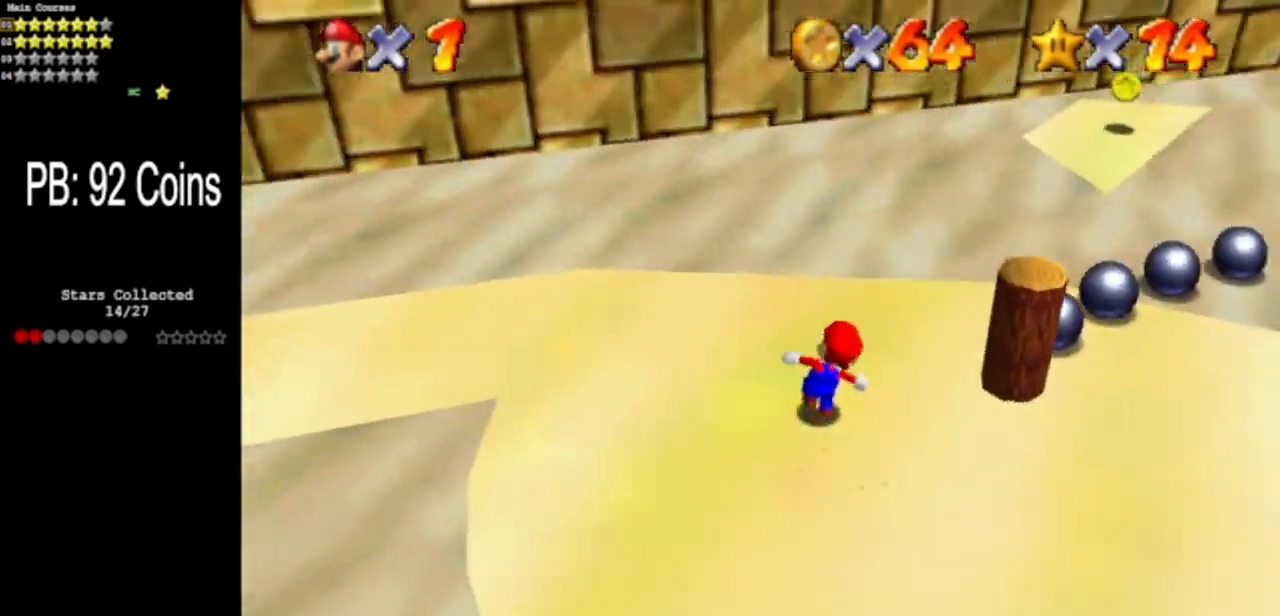
{"buttons": ["A"], "left_stick": "up", "events": [[33, "C_LEFT", "up"], [66, "C_DOWN", "up"], [317, "A", "down"]]}
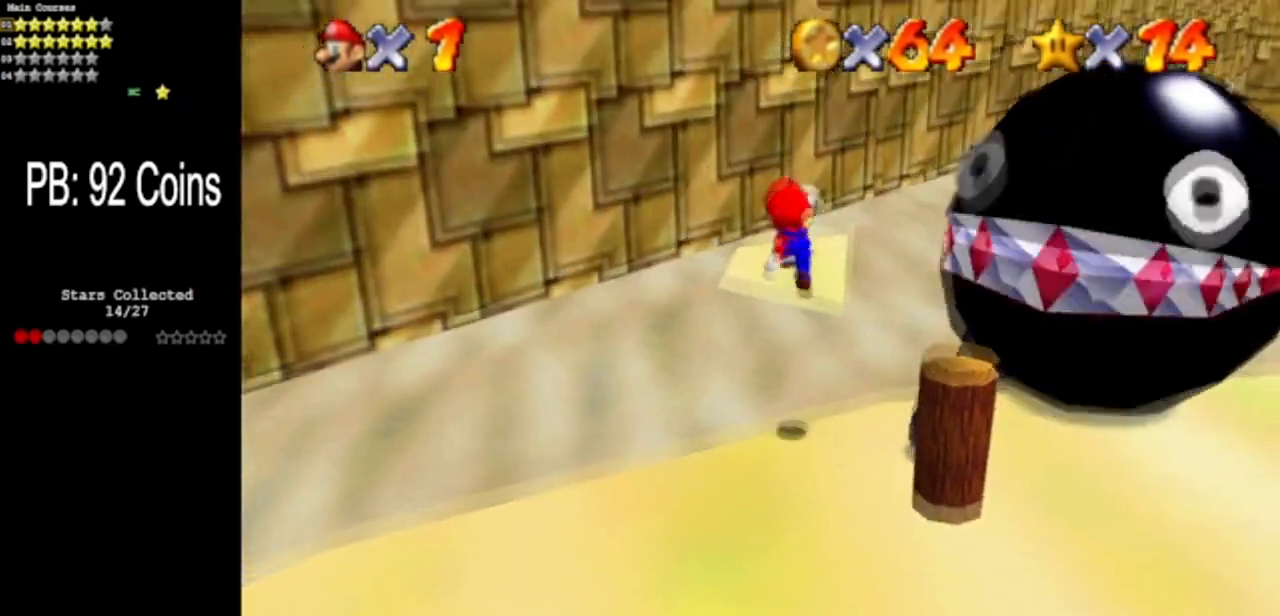
{"buttons": ["B"], "left_stick": "up-left", "events": [[217, "left_stick", "down-left"], [234, "A", "up"], [384, "B", "down"], [401, "left_stick", "up-left"]]}
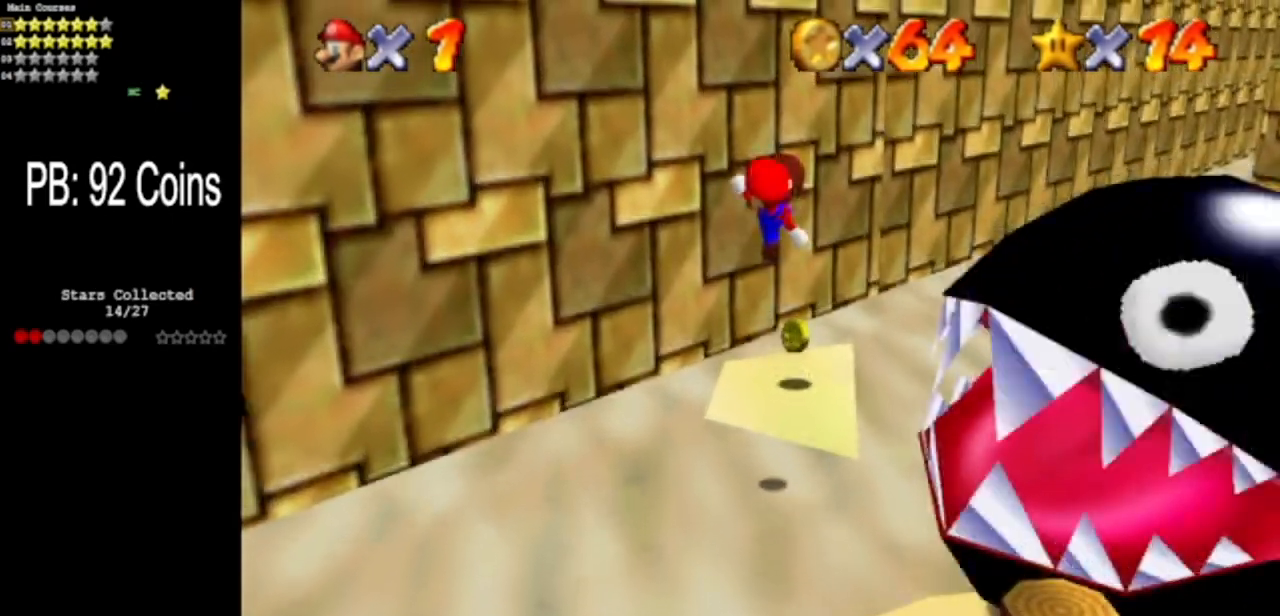
{"buttons": ["C_LEFT"], "left_stick": "center", "events": [[16, "B", "up"], [250, "C_DOWN", "down"], [250, "C_LEFT", "down"], [383, "C_DOWN", "up"], [383, "C_LEFT", "up"], [417, "left_stick", "center"], [483, "C_LEFT", "down"]]}
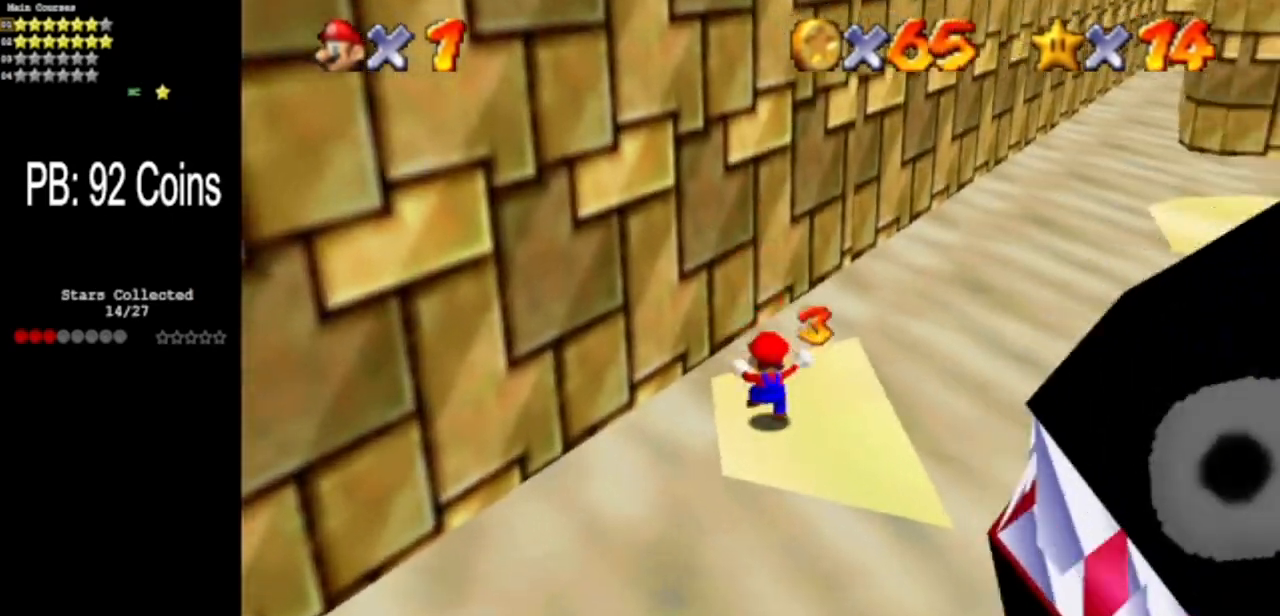
{"buttons": ["A"], "left_stick": "center", "events": [[17, "C_DOWN", "down"], [150, "C_DOWN", "up"], [150, "C_LEFT", "up"], [451, "A", "down"]]}
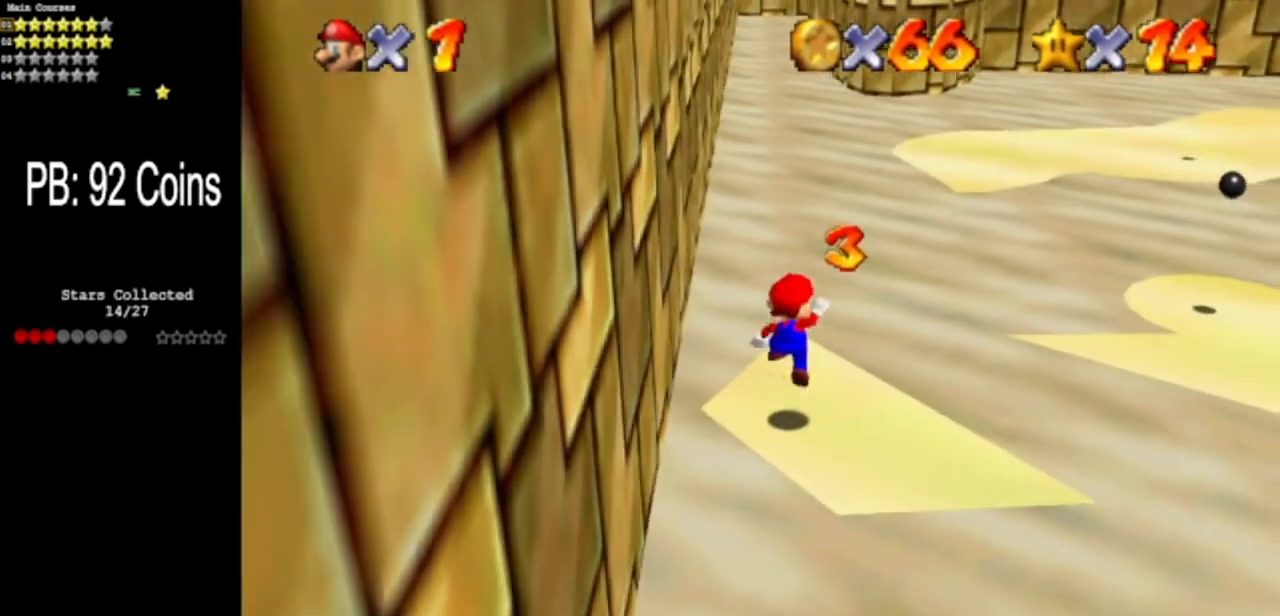
{"buttons": [], "left_stick": "center", "events": [[16, "left_stick", "left"], [66, "A", "up"], [200, "left_stick", "center"]]}
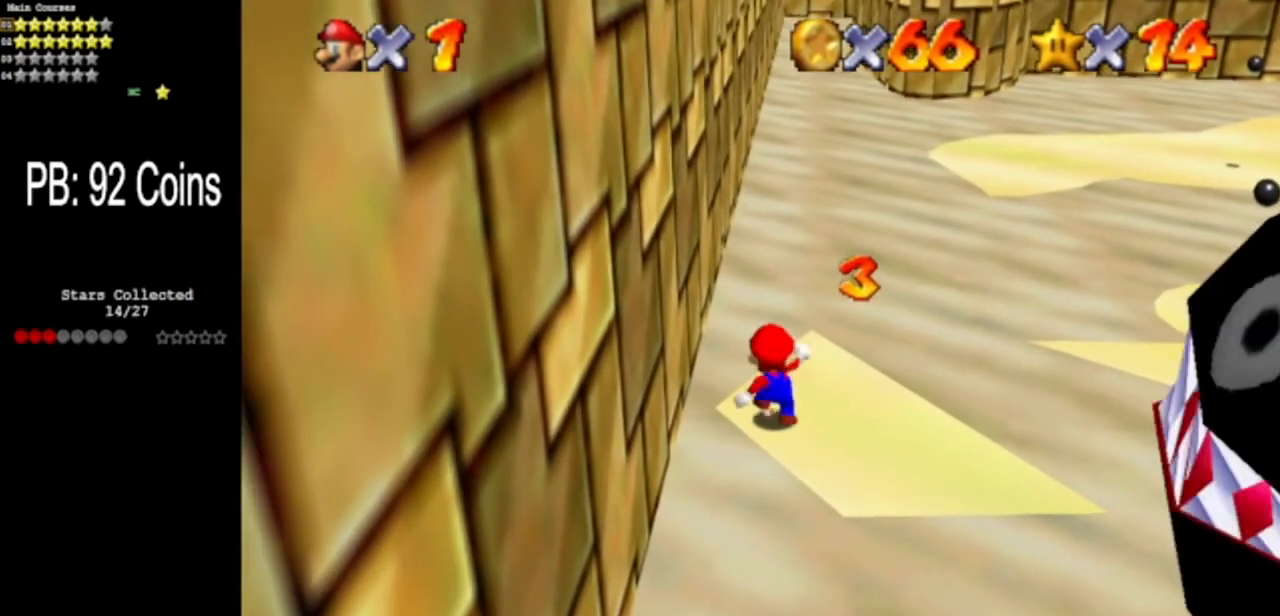
{"buttons": [], "left_stick": "center", "events": []}
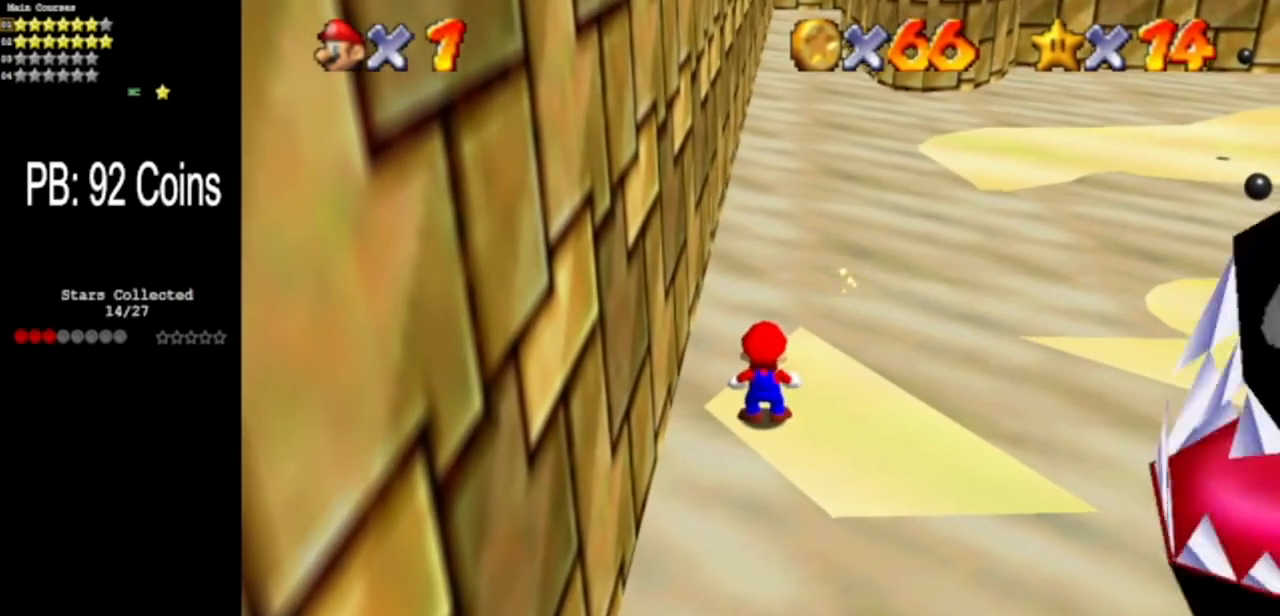
{"buttons": ["C_UP"], "left_stick": "center", "events": [[467, "C_UP", "down"]]}
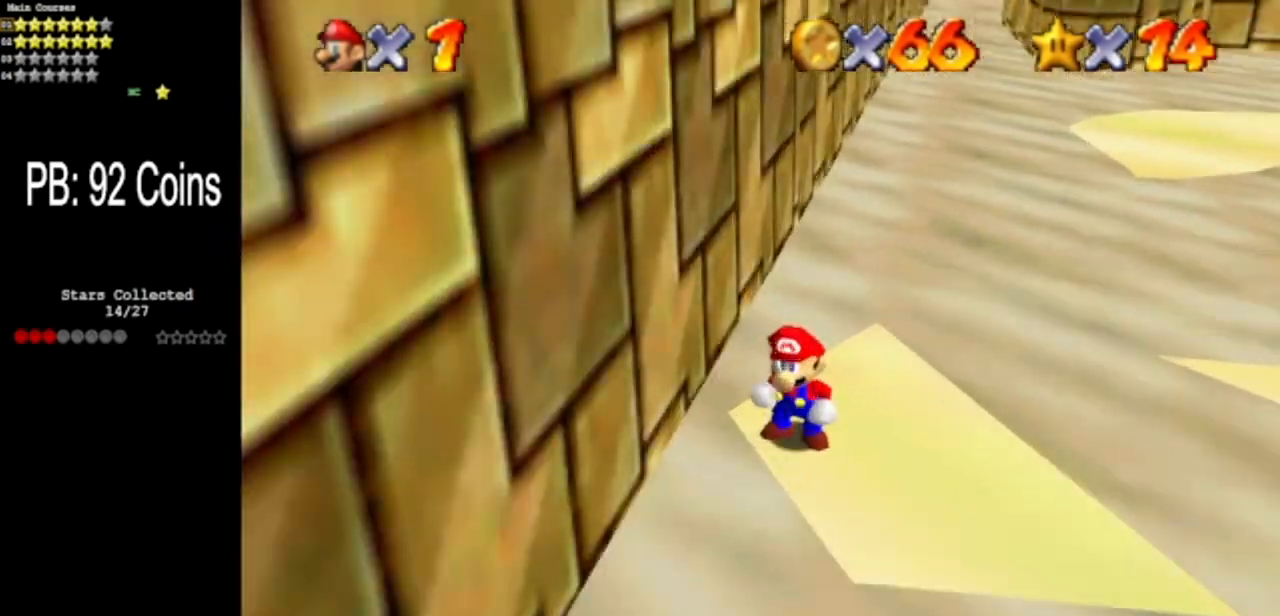
{"buttons": [], "left_stick": "center", "events": [[134, "C_UP", "up"]]}
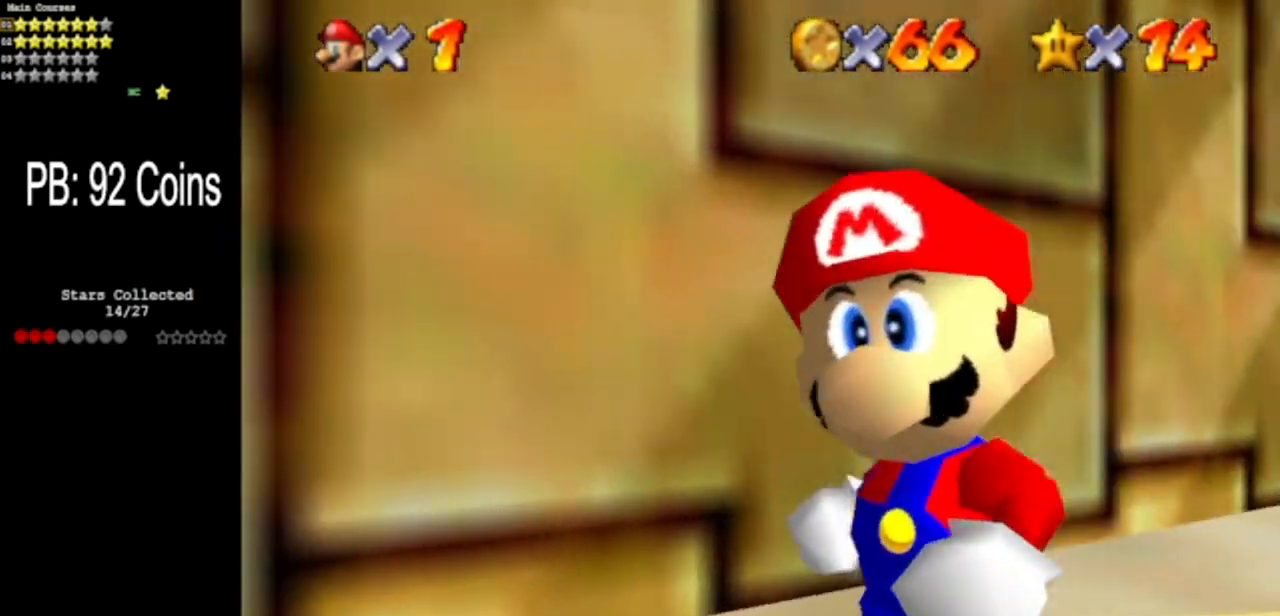
{"buttons": [], "left_stick": "center", "events": [[66, "C_UP", "down"], [250, "C_UP", "up"]]}
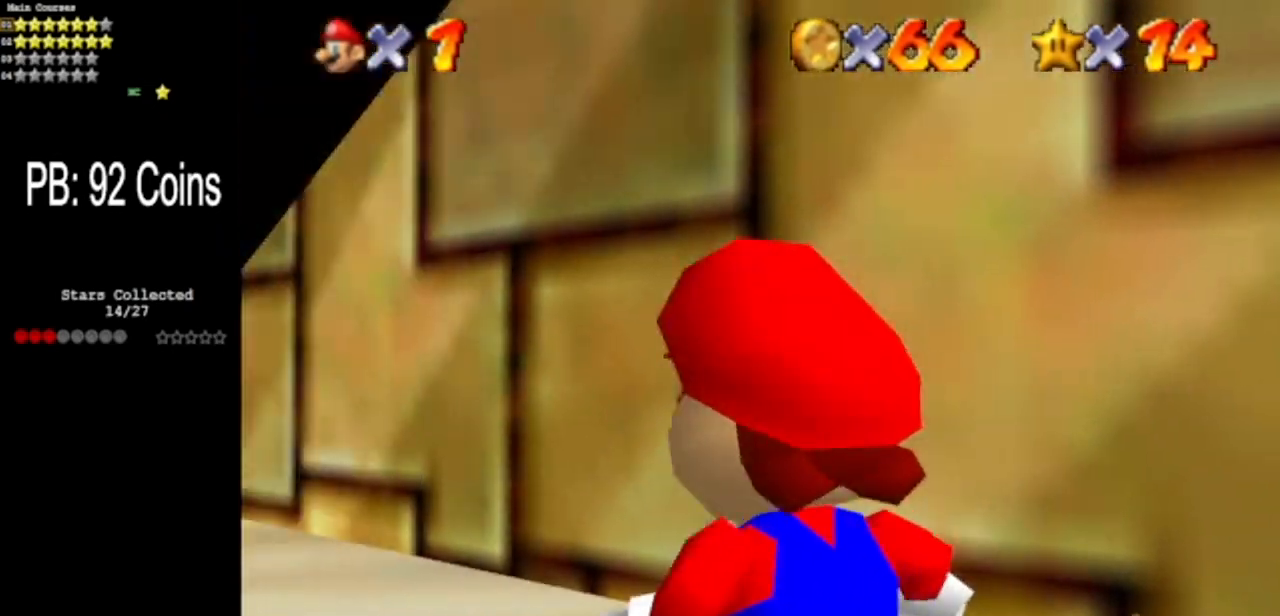
{"buttons": [], "left_stick": "center", "events": [[217, "C_DOWN", "down"], [284, "C_DOWN", "up"], [401, "C_DOWN", "down"], [467, "C_DOWN", "up"]]}
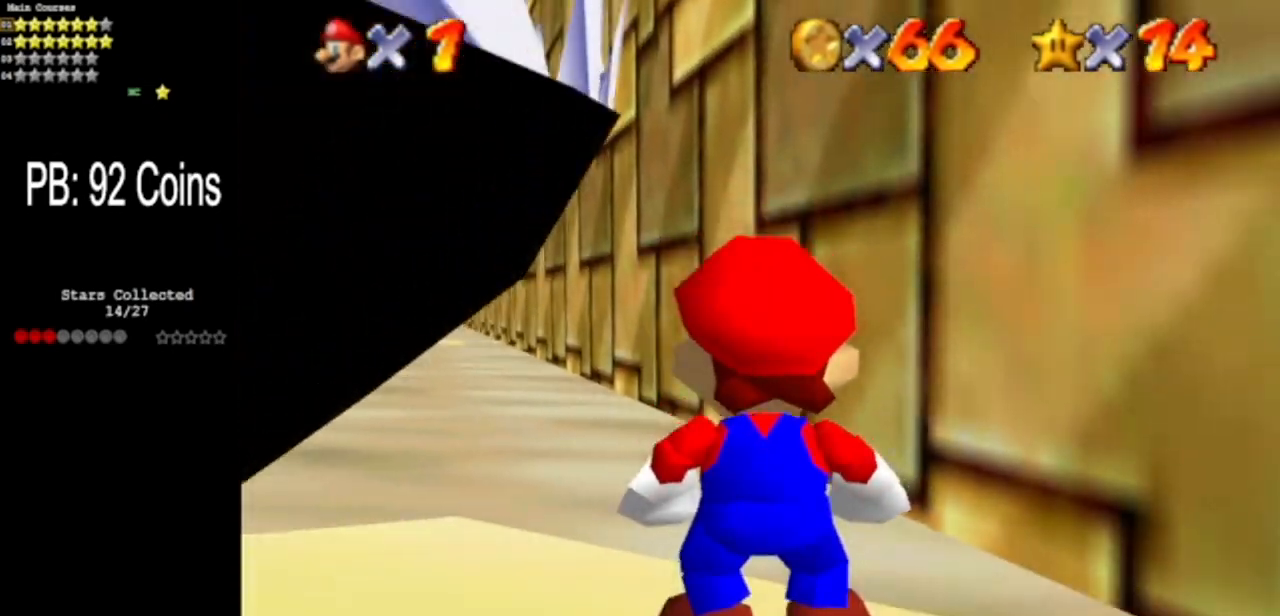
{"buttons": [], "left_stick": "down", "events": [[400, "A", "down"], [467, "A", "up"], [467, "left_stick", "down"]]}
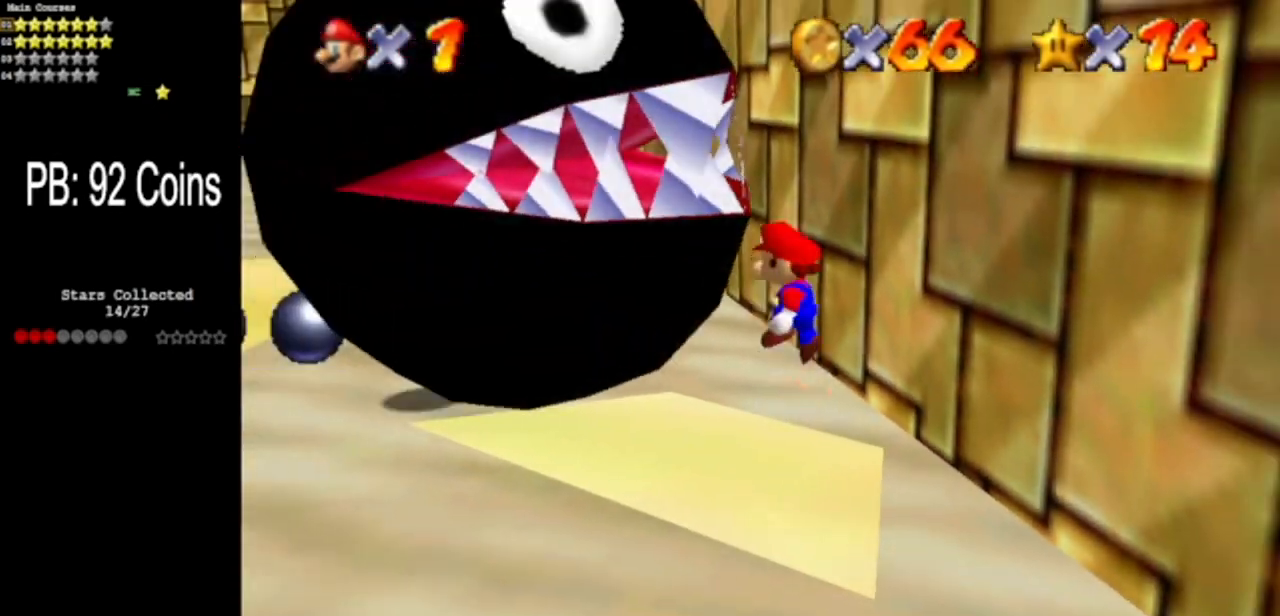
{"buttons": [], "left_stick": "center", "events": [[167, "C_DOWN", "down"], [167, "C_RIGHT", "down"], [217, "left_stick", "center"], [284, "C_DOWN", "up"], [300, "C_RIGHT", "up"]]}
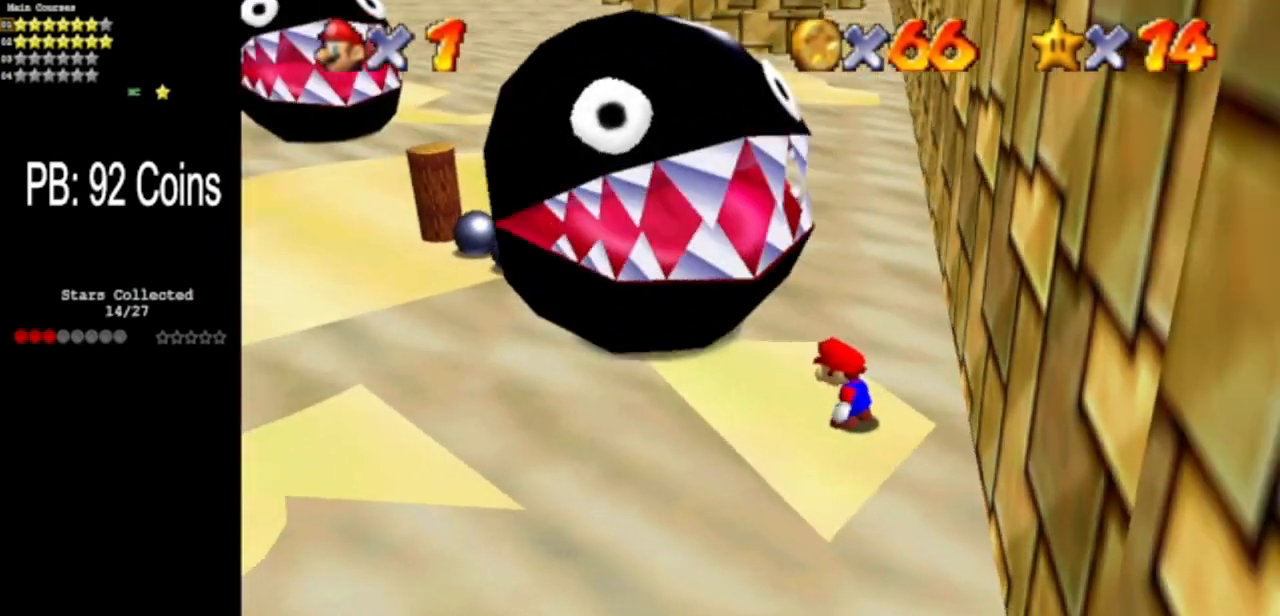
{"buttons": [], "left_stick": "down", "events": [[400, "A", "down"], [467, "A", "up"], [467, "left_stick", "down"]]}
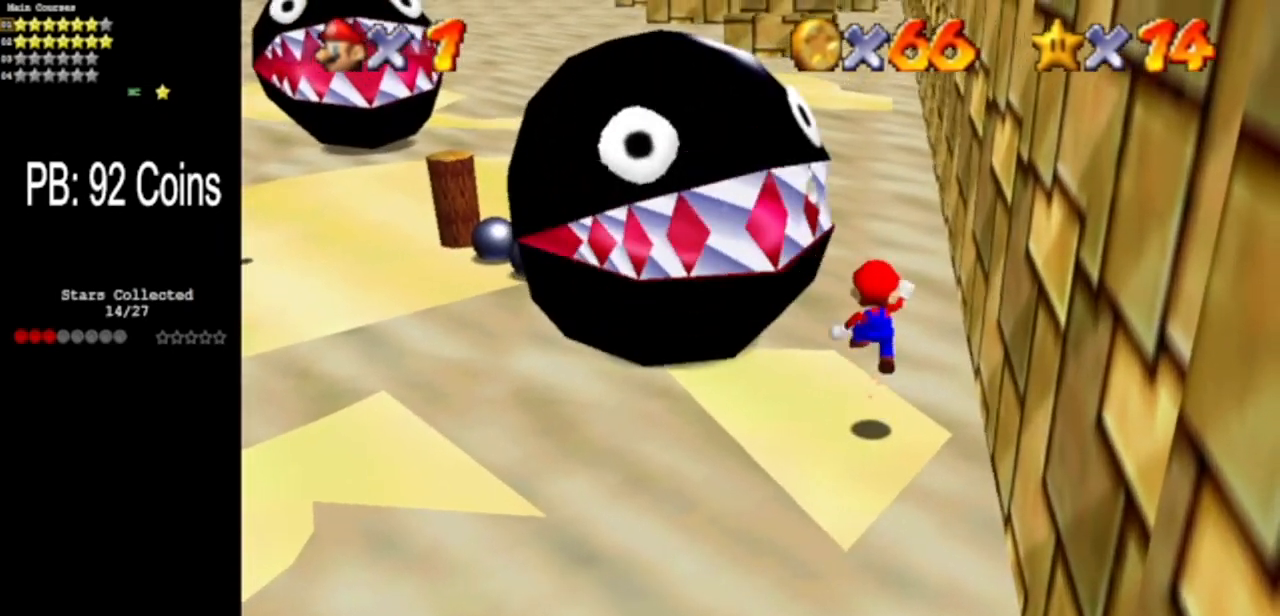
{"buttons": [], "left_stick": "center", "events": [[250, "left_stick", "center"]]}
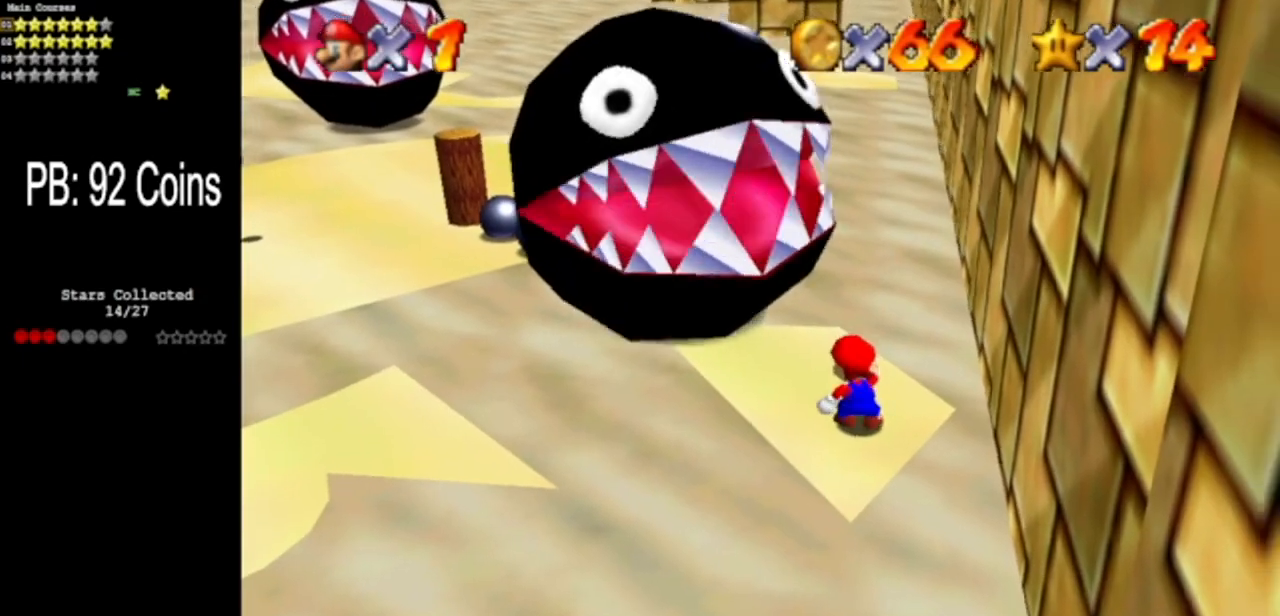
{"buttons": [], "left_stick": "center", "events": []}
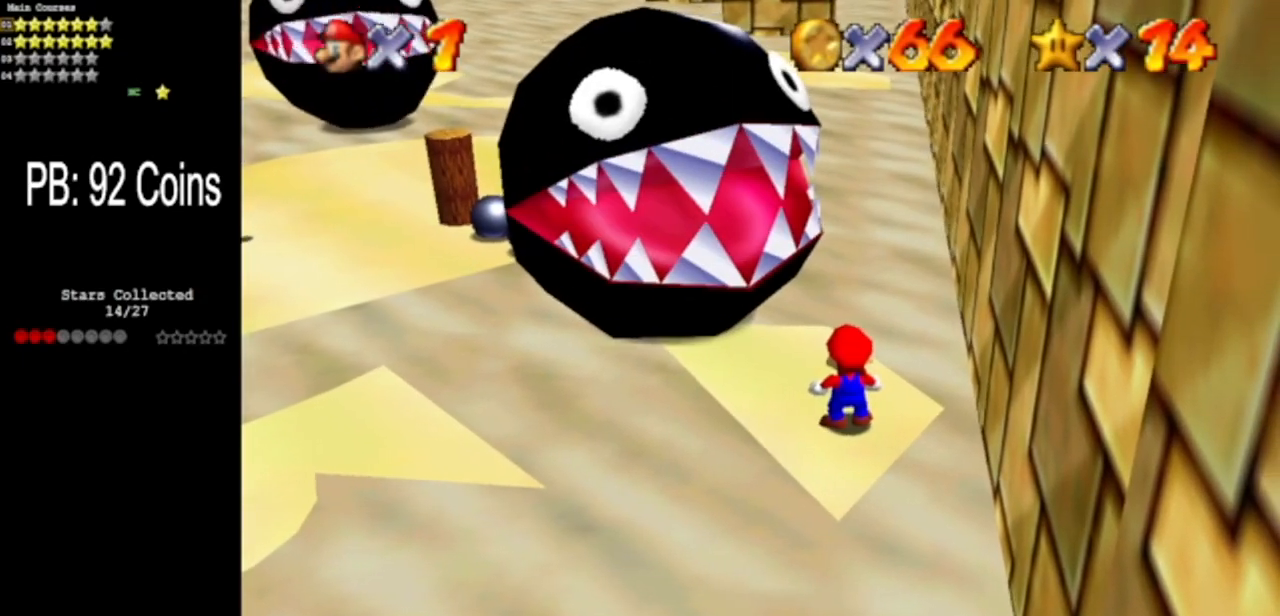
{"buttons": [], "left_stick": "center", "events": []}
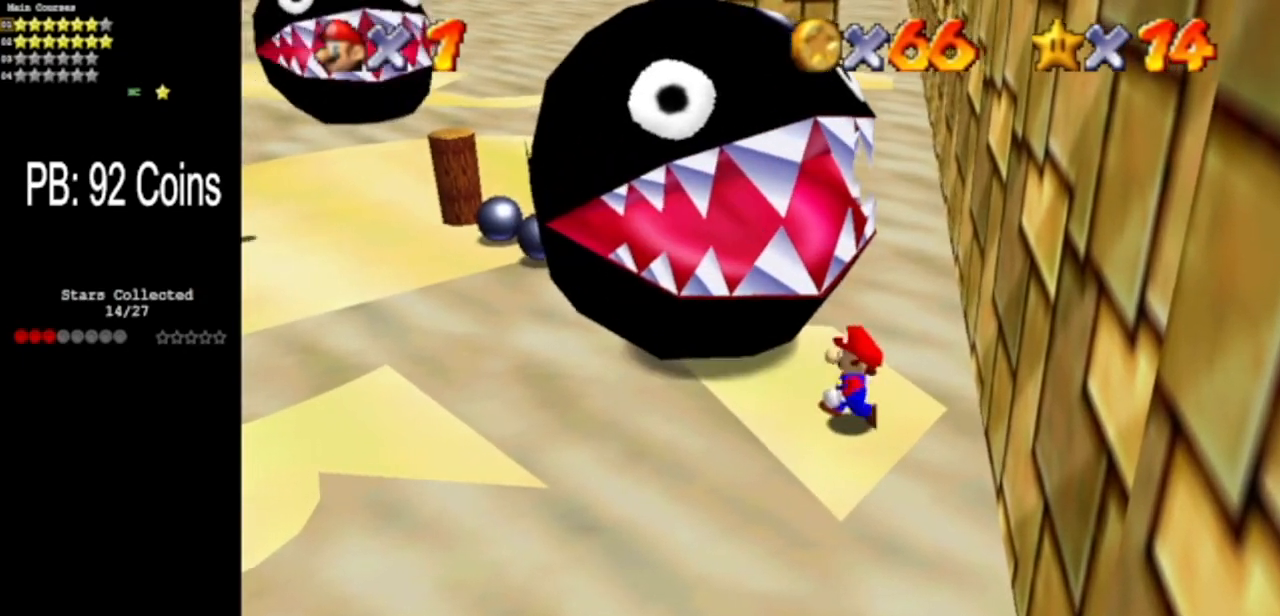
{"buttons": [], "left_stick": "left", "events": [[116, "A", "down"], [166, "A", "up"], [300, "left_stick", "left"]]}